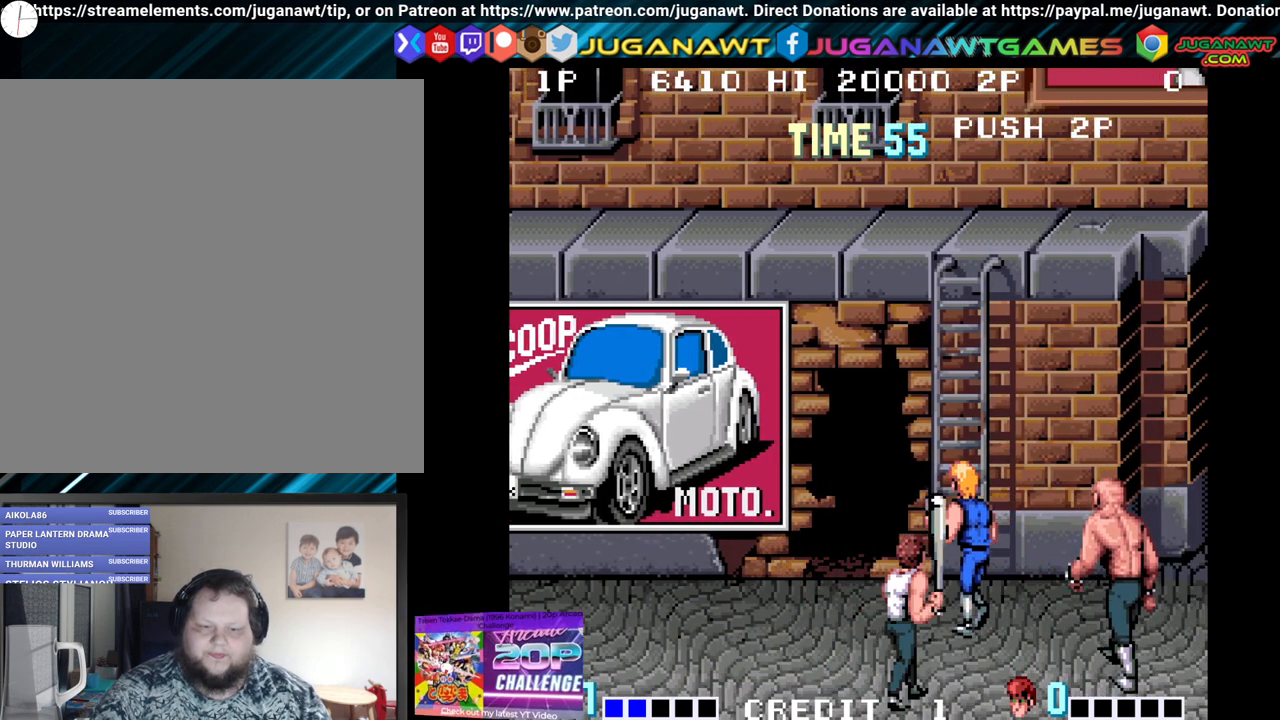
Gameplay with a controller (Xbox layout); each line is a JSON object with the inputs held at the frame after it. "events" lists button and stick changes between this image and that frame as [ms after this image, input, new state], when the widget could be followed in between.
{"buttons": ["Y"], "left_stick": "center", "right_stick": "center", "events": [[217, "DPAD_UP", "up"], [283, "DPAD_DOWN", "down"], [283, "DPAD_LEFT", "up"], [300, "DPAD_RIGHT", "down"], [367, "DPAD_DOWN", "up"], [433, "DPAD_RIGHT", "up"], [433, "Y", "down"]]}
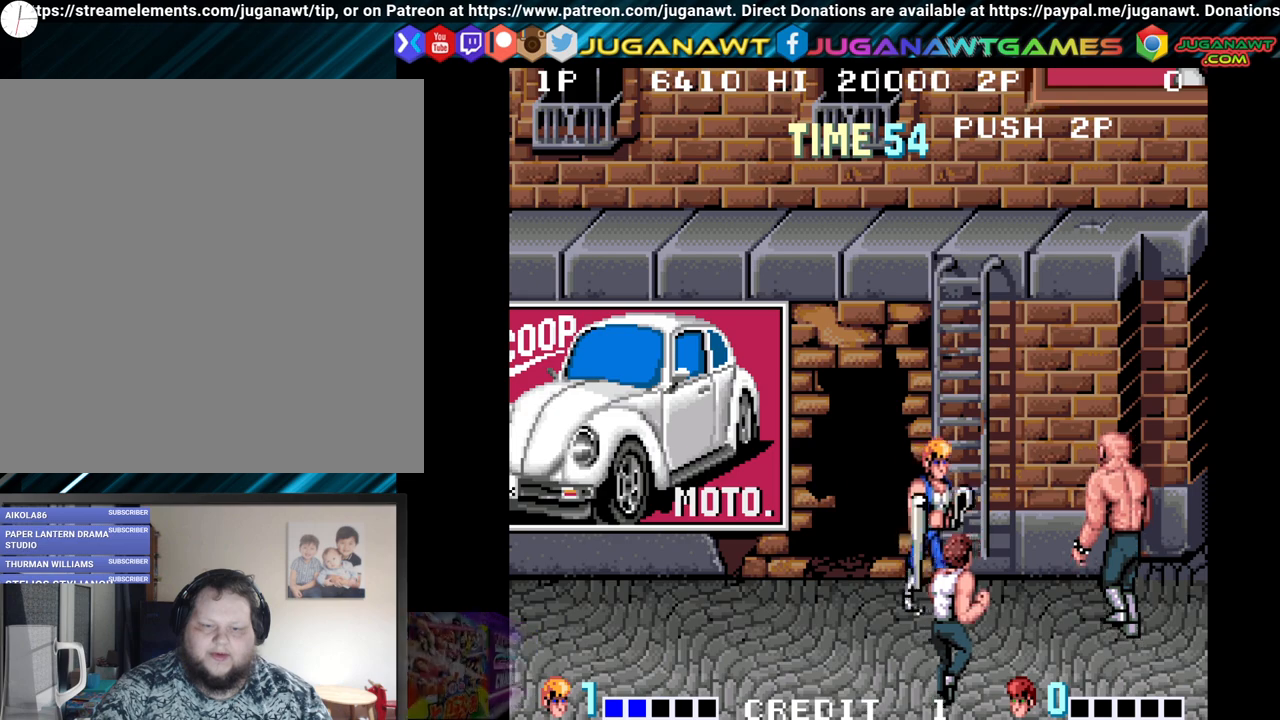
{"buttons": [], "left_stick": "center", "right_stick": "center", "events": [[83, "Y", "up"]]}
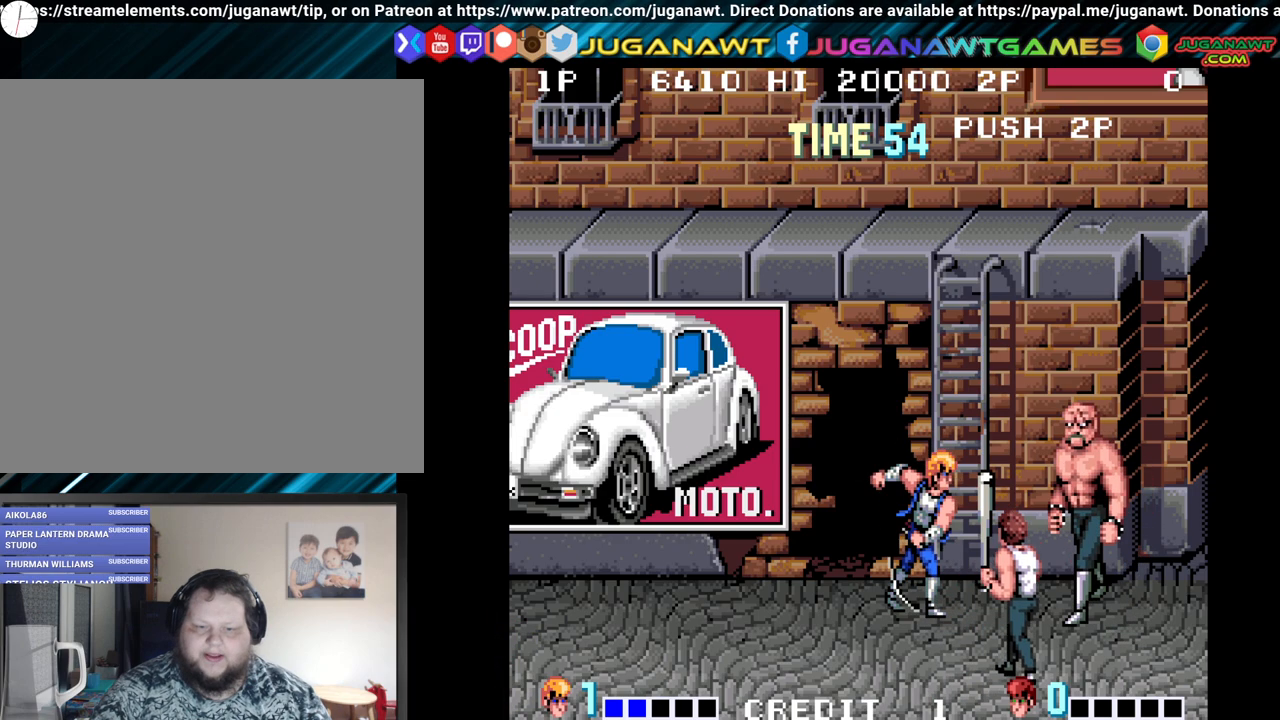
{"buttons": ["Y"], "left_stick": "center", "right_stick": "center", "events": [[183, "Y", "down"], [300, "Y", "up"], [433, "Y", "down"]]}
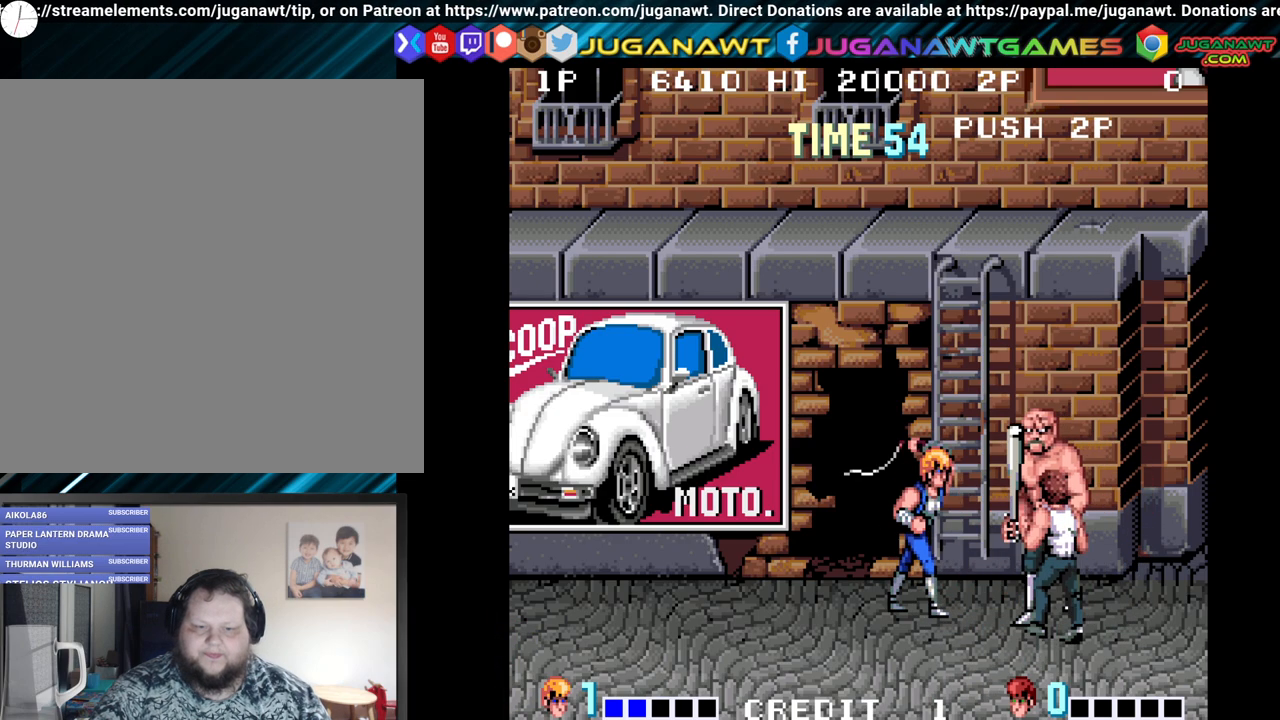
{"buttons": [], "left_stick": "center", "right_stick": "center", "events": [[33, "Y", "up"], [150, "Y", "down"], [233, "Y", "up"]]}
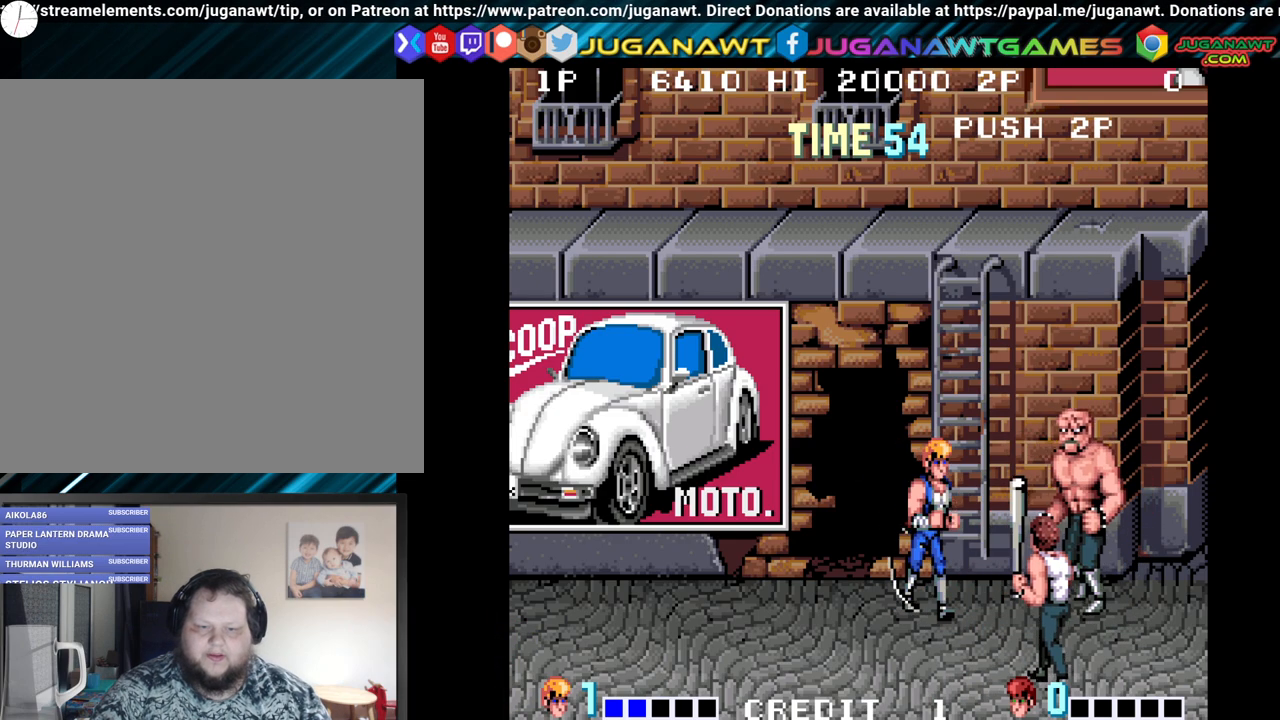
{"buttons": [], "left_stick": "center", "right_stick": "center", "events": [[33, "Y", "down"], [117, "Y", "up"], [217, "Y", "down"], [317, "Y", "up"], [400, "Y", "down"], [500, "Y", "up"]]}
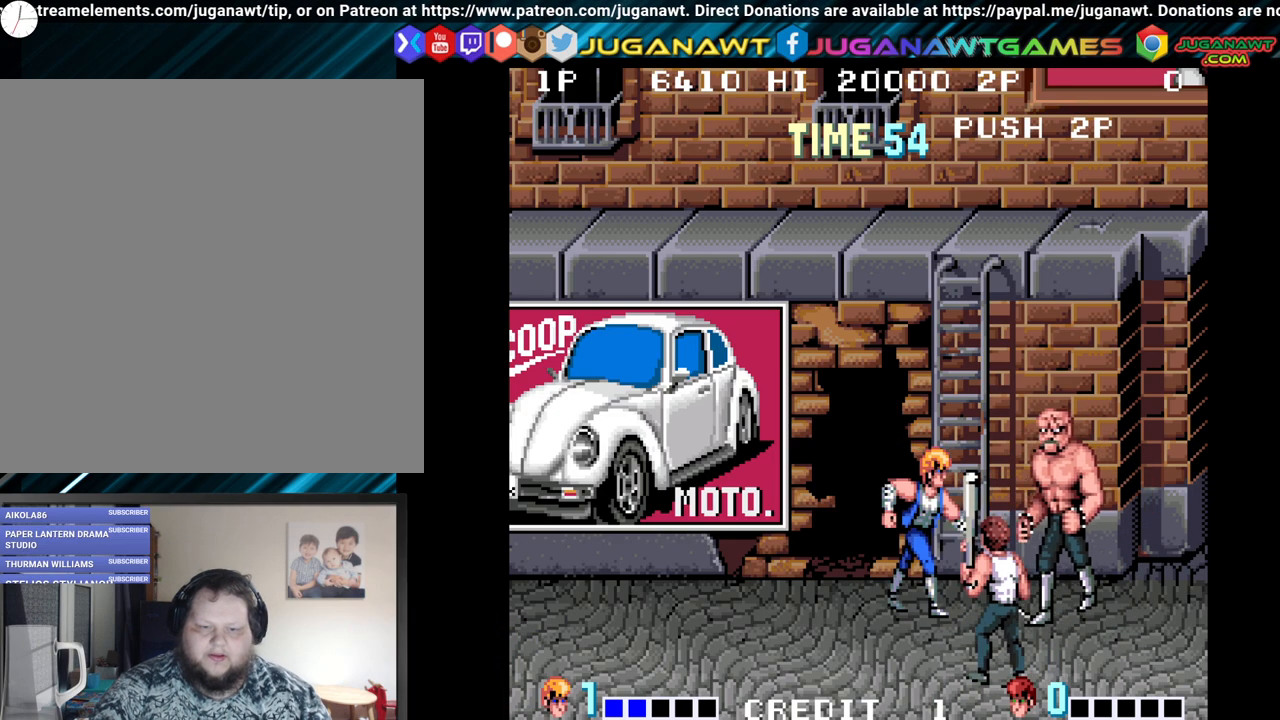
{"buttons": ["DPAD_LEFT"], "left_stick": "center", "right_stick": "center", "events": [[283, "DPAD_LEFT", "down"]]}
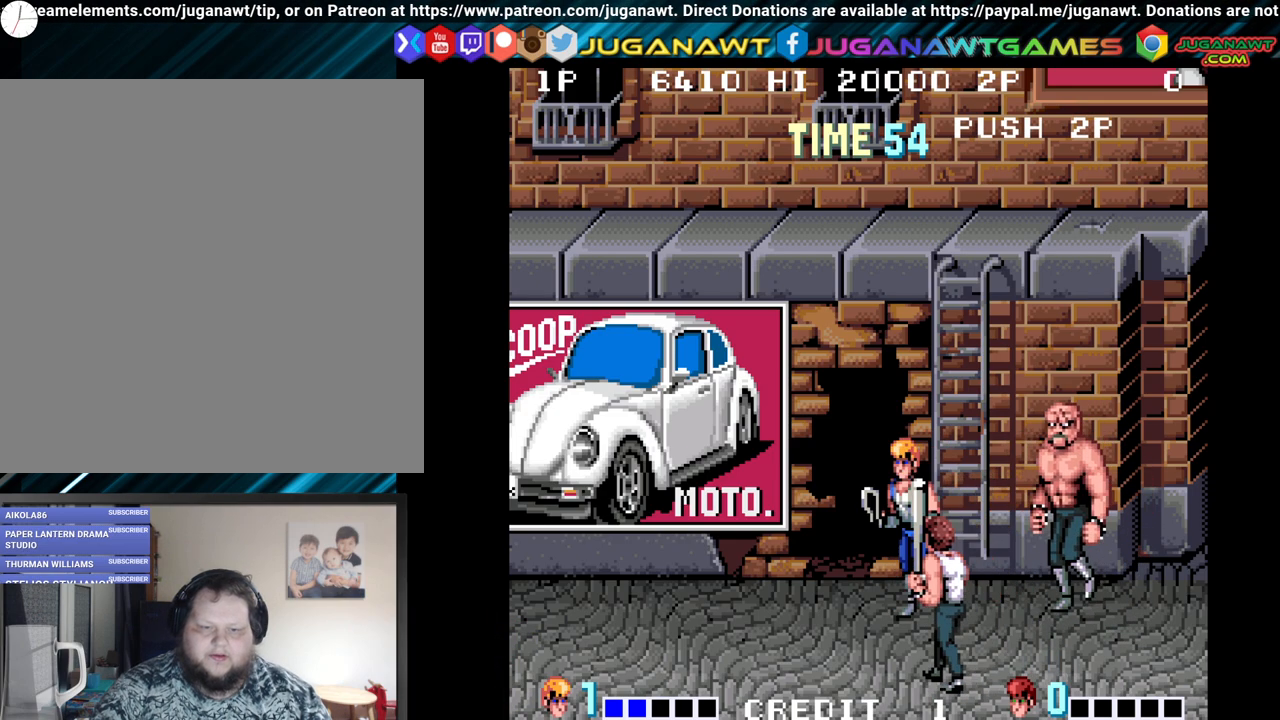
{"buttons": [], "left_stick": "center", "right_stick": "center", "events": [[67, "DPAD_LEFT", "up"], [83, "DPAD_DOWN", "down"], [83, "DPAD_RIGHT", "down"], [117, "DPAD_DOWN", "up"], [167, "Y", "down"], [233, "DPAD_RIGHT", "up"], [283, "Y", "up"], [383, "Y", "down"], [500, "Y", "up"]]}
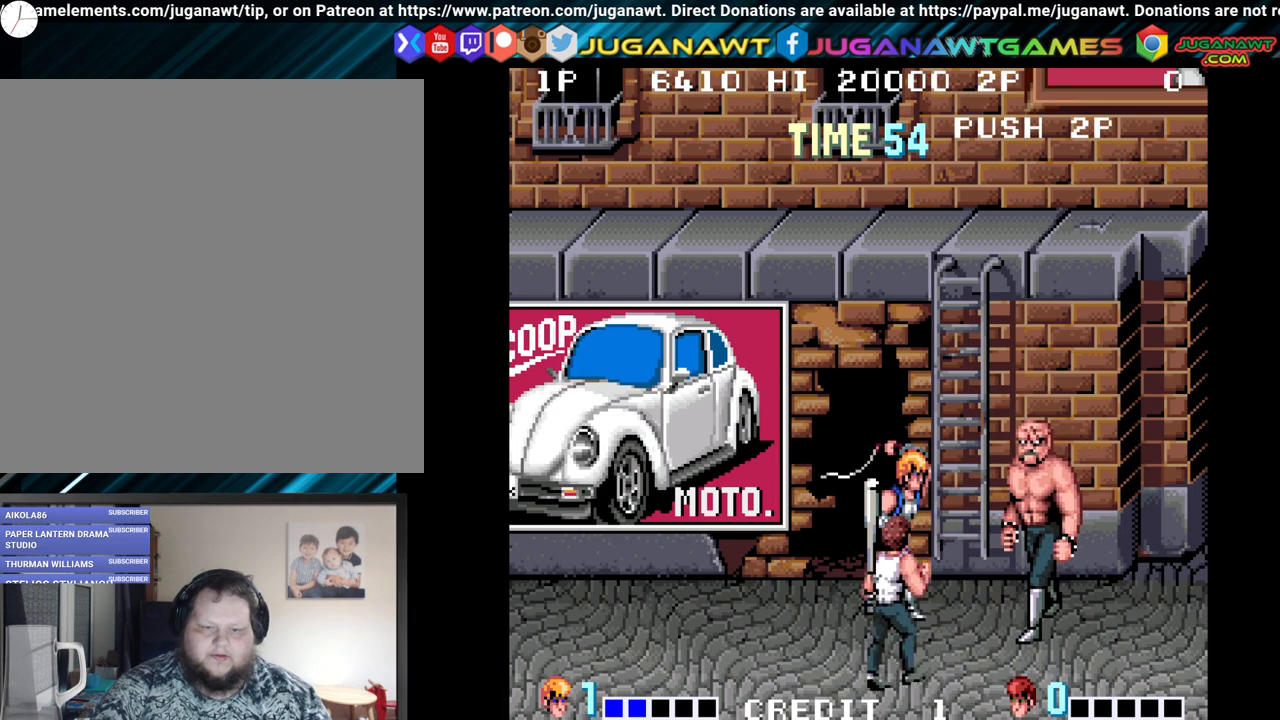
{"buttons": [], "left_stick": "center", "right_stick": "center", "events": [[83, "Y", "down"], [200, "Y", "up"]]}
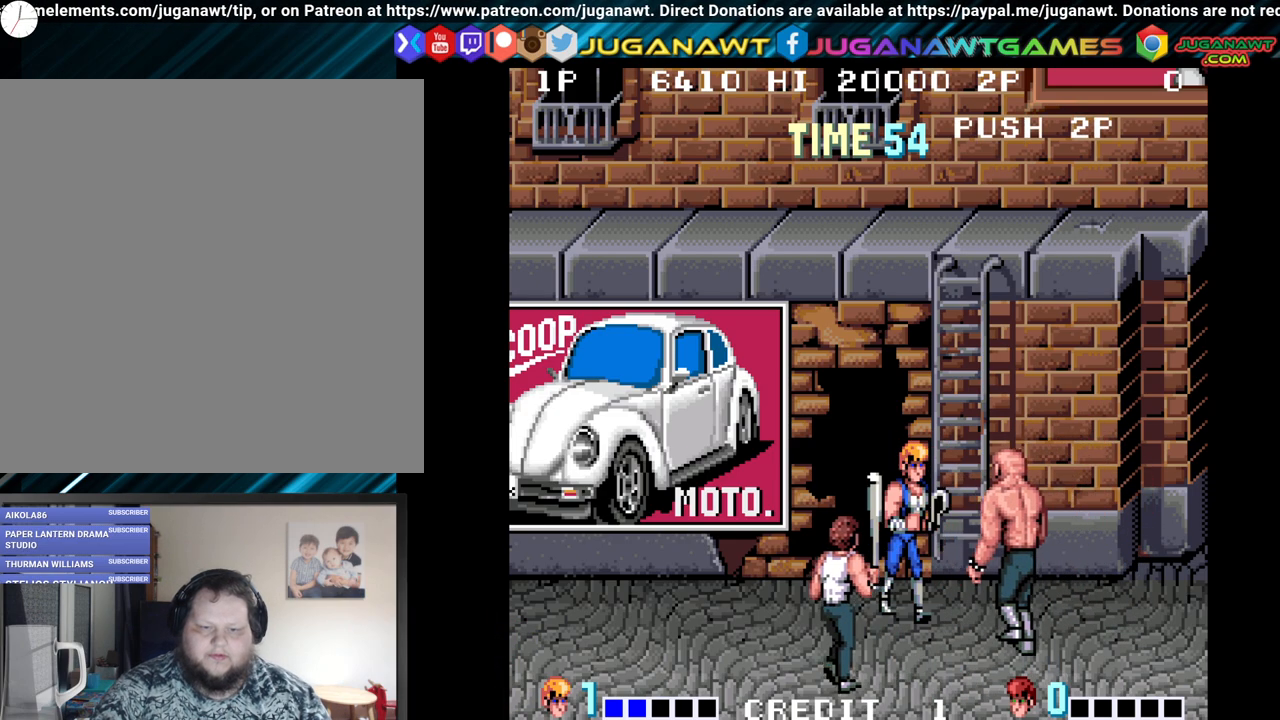
{"buttons": [], "left_stick": "center", "right_stick": "center", "events": [[17, "DPAD_RIGHT", "down"], [100, "Y", "down"], [117, "DPAD_RIGHT", "up"], [200, "Y", "up"], [283, "Y", "down"], [417, "Y", "up"]]}
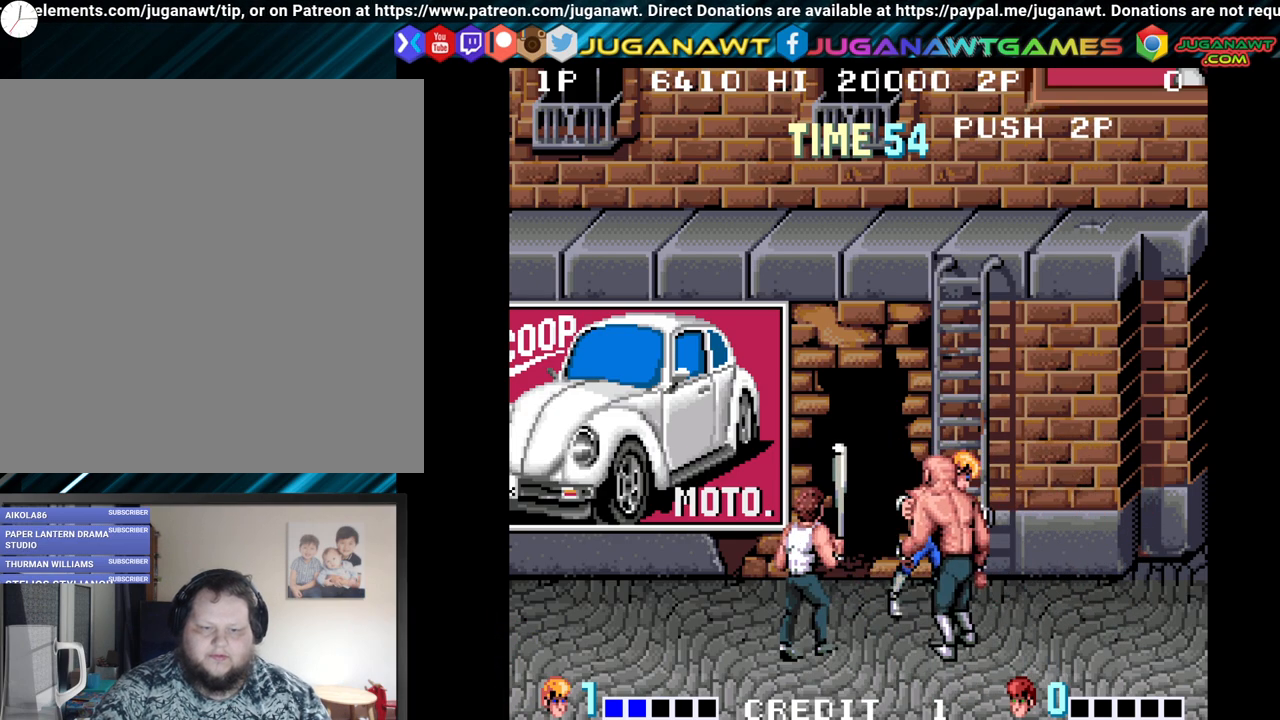
{"buttons": ["DPAD_RIGHT"], "left_stick": "center", "right_stick": "center", "events": [[167, "DPAD_RIGHT", "down"]]}
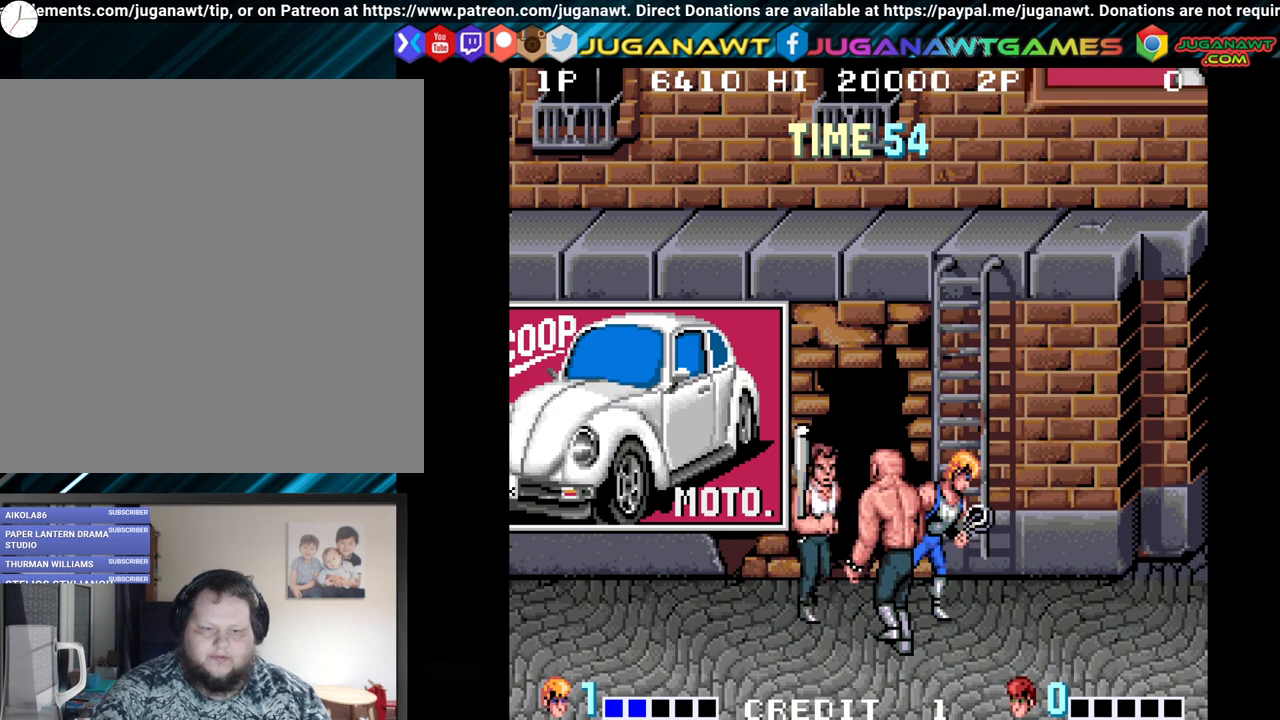
{"buttons": ["DPAD_DOWN", "DPAD_RIGHT"], "left_stick": "center", "right_stick": "center", "events": [[250, "DPAD_DOWN", "down"]]}
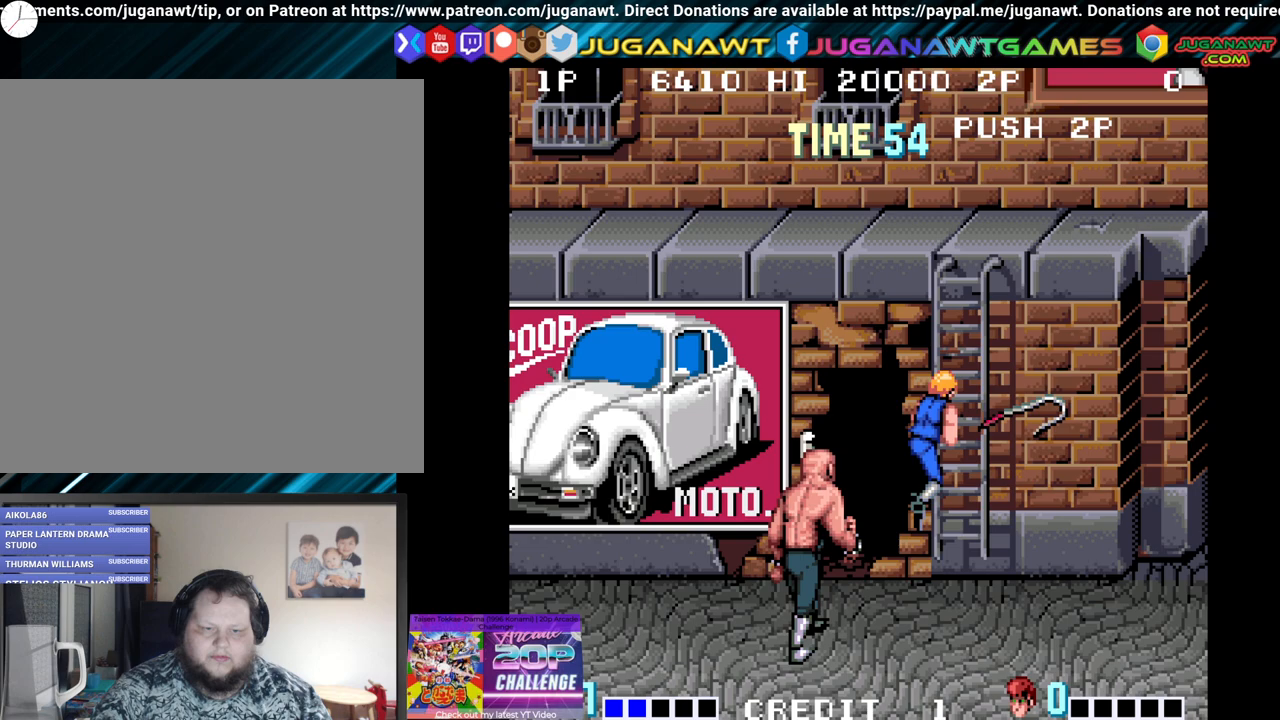
{"buttons": ["DPAD_RIGHT"], "left_stick": "center", "right_stick": "center", "events": [[250, "DPAD_DOWN", "up"], [267, "Y", "down"], [350, "Y", "up"], [400, "DPAD_RIGHT", "up"], [450, "DPAD_RIGHT", "down"]]}
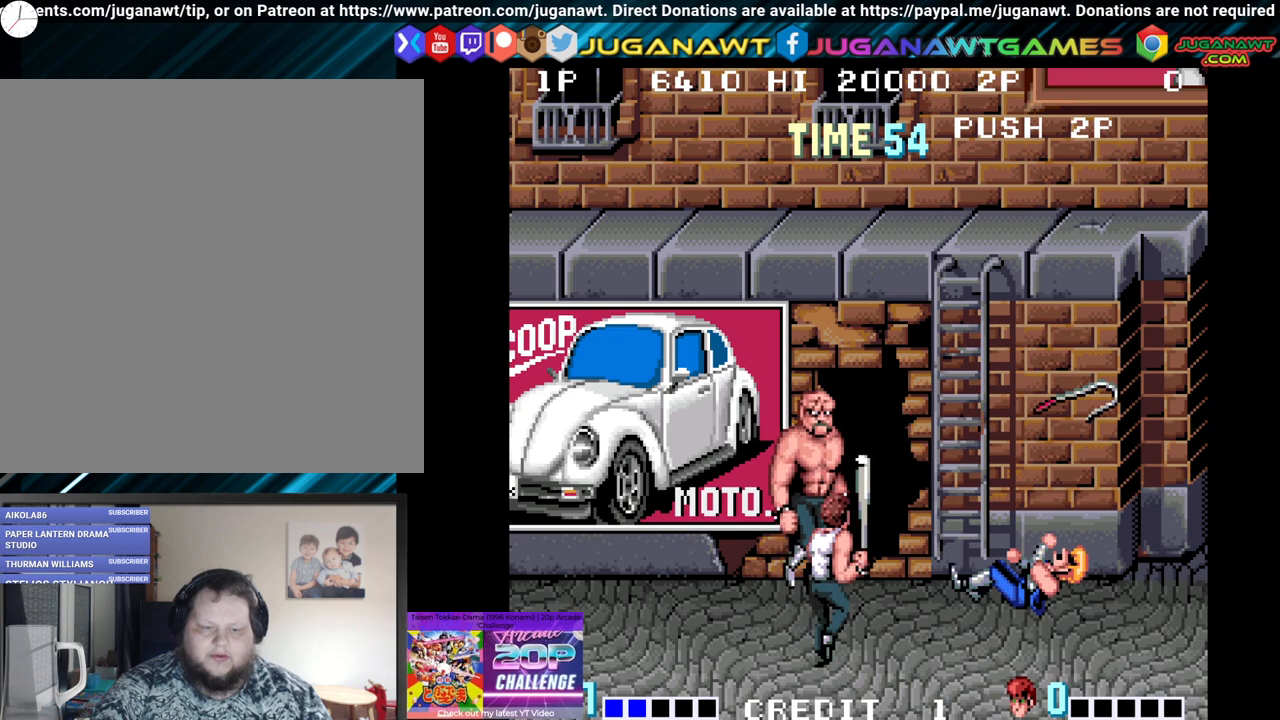
{"buttons": ["DPAD_DOWN"], "left_stick": "center", "right_stick": "center", "events": [[17, "DPAD_DOWN", "down"], [483, "DPAD_RIGHT", "up"]]}
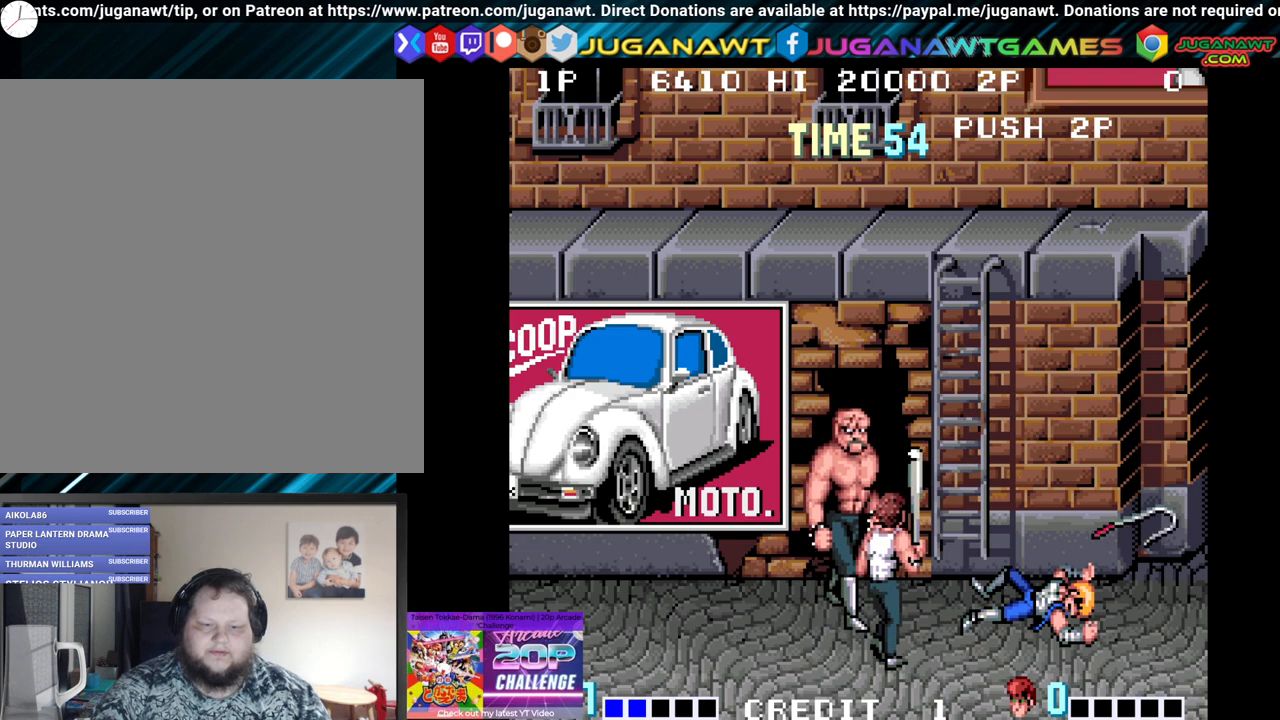
{"buttons": ["DPAD_DOWN", "DPAD_LEFT"], "left_stick": "center", "right_stick": "center", "events": [[17, "DPAD_LEFT", "down"]]}
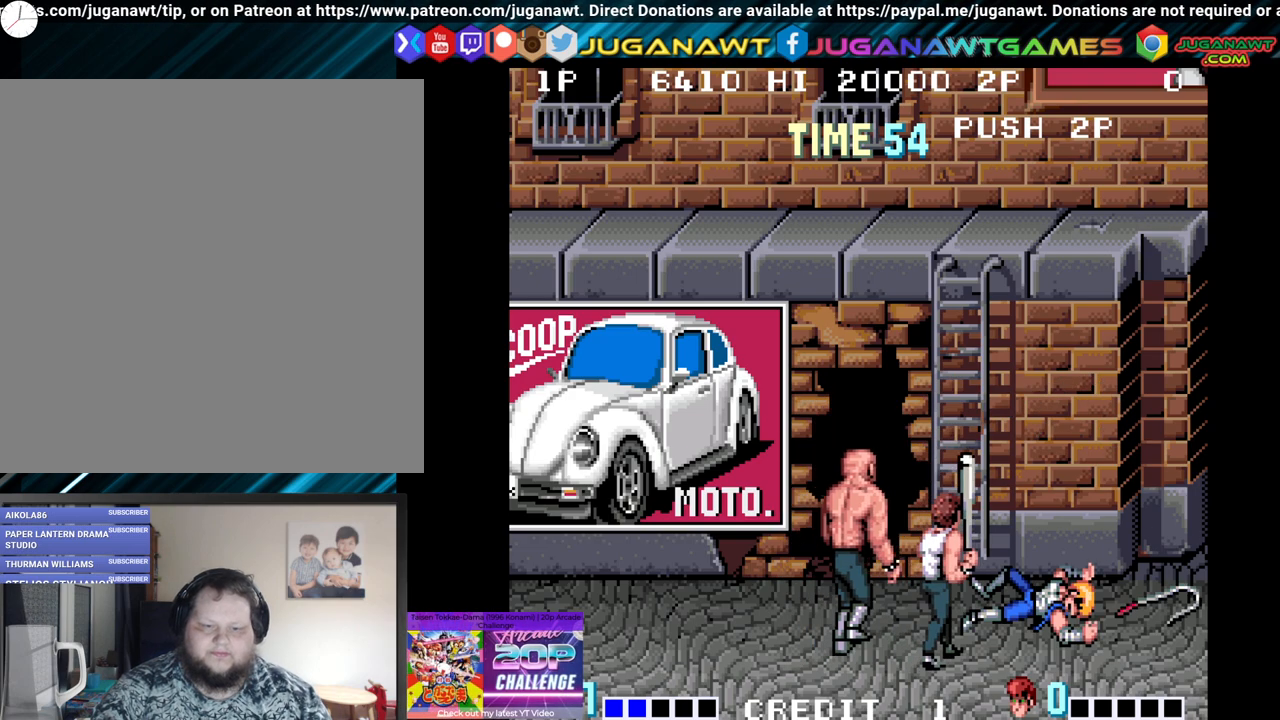
{"buttons": ["DPAD_RIGHT"], "left_stick": "center", "right_stick": "center", "events": [[167, "DPAD_LEFT", "up"], [183, "DPAD_RIGHT", "down"], [267, "DPAD_DOWN", "up"]]}
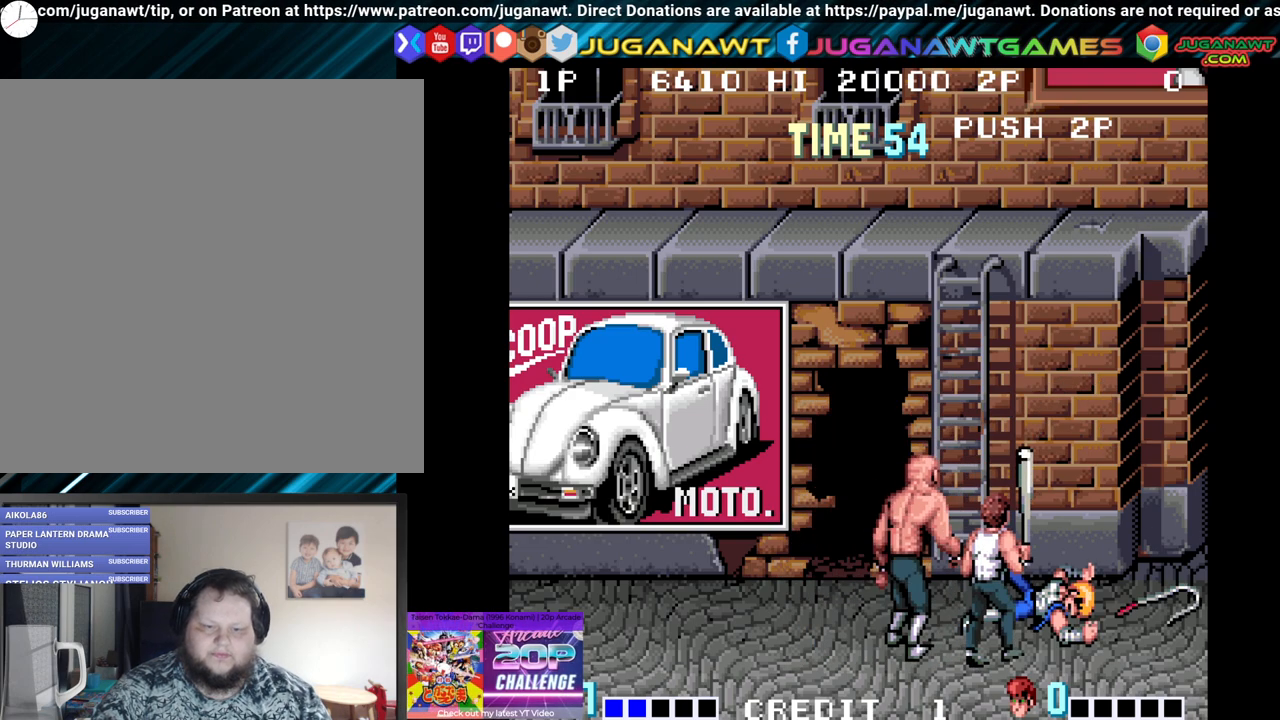
{"buttons": ["DPAD_DOWN", "DPAD_LEFT"], "left_stick": "center", "right_stick": "center", "events": [[183, "DPAD_DOWN", "down"], [383, "DPAD_RIGHT", "up"], [483, "DPAD_LEFT", "down"]]}
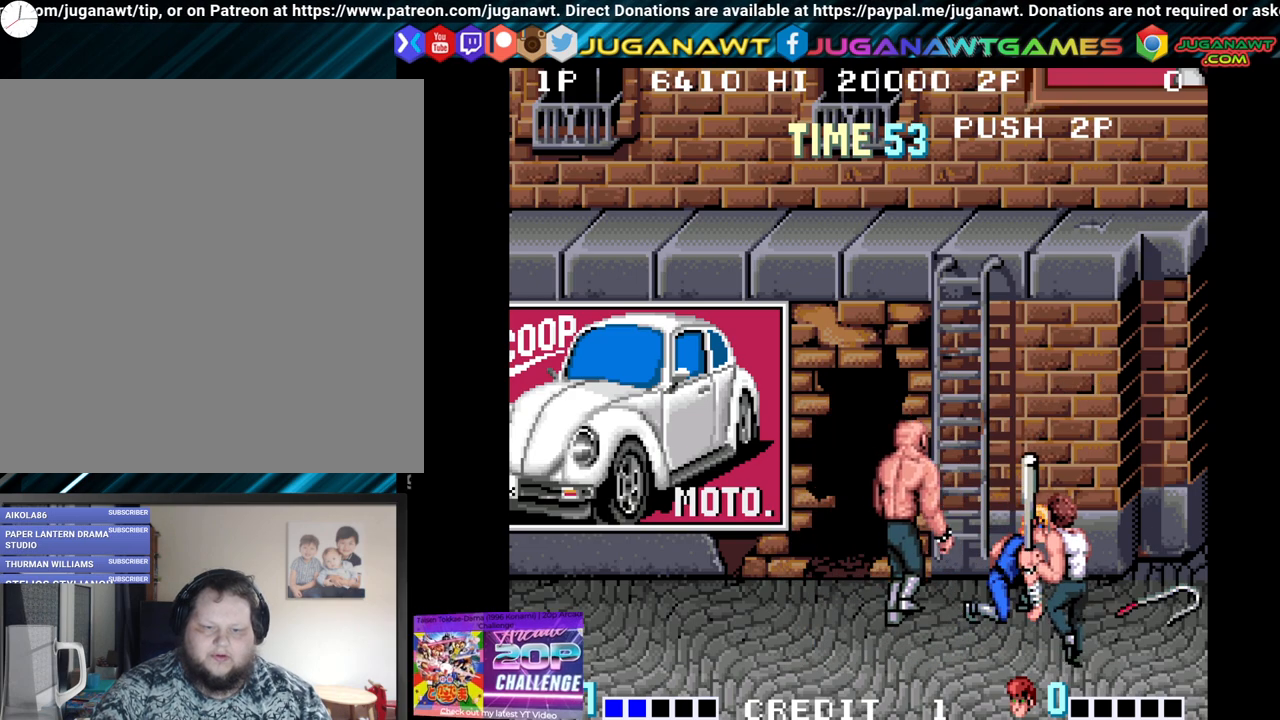
{"buttons": ["Y", "DPAD_LEFT"], "left_stick": "center", "right_stick": "center", "events": [[167, "DPAD_DOWN", "up"], [300, "Y", "down"], [400, "Y", "up"], [483, "Y", "down"]]}
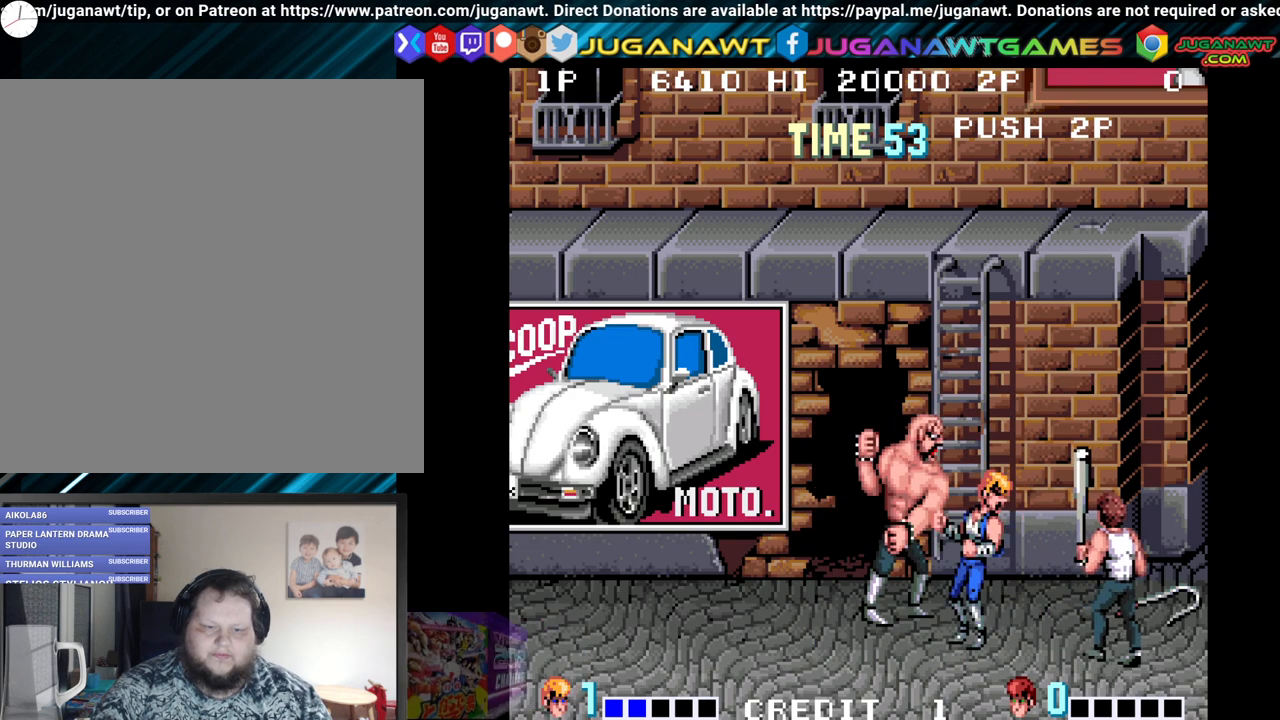
{"buttons": ["DPAD_LEFT"], "left_stick": "center", "right_stick": "center", "events": [[83, "Y", "up"], [167, "Y", "down"], [250, "Y", "up"], [333, "Y", "down"], [450, "Y", "up"]]}
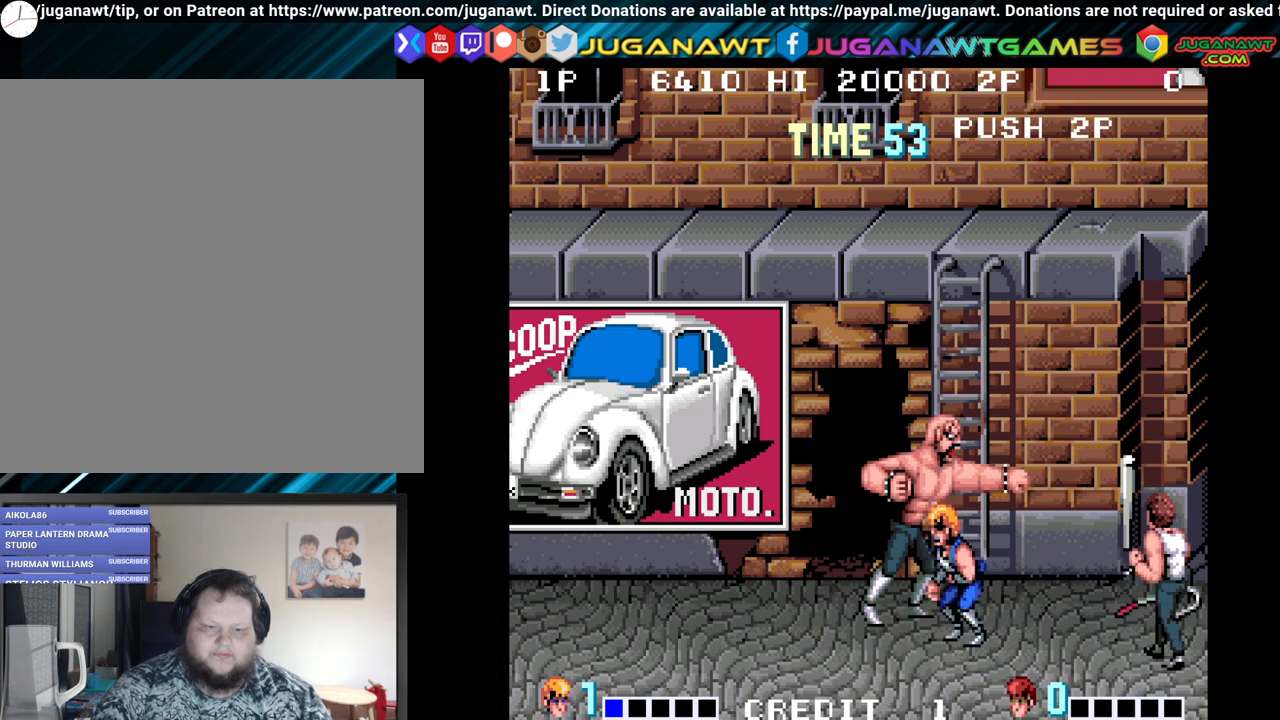
{"buttons": ["DPAD_LEFT"], "left_stick": "center", "right_stick": "center", "events": [[17, "Y", "down"], [67, "DPAD_DOWN", "down"], [133, "Y", "up"], [183, "Y", "down"], [317, "Y", "up"], [400, "Y", "down"], [467, "DPAD_DOWN", "up"], [500, "Y", "up"]]}
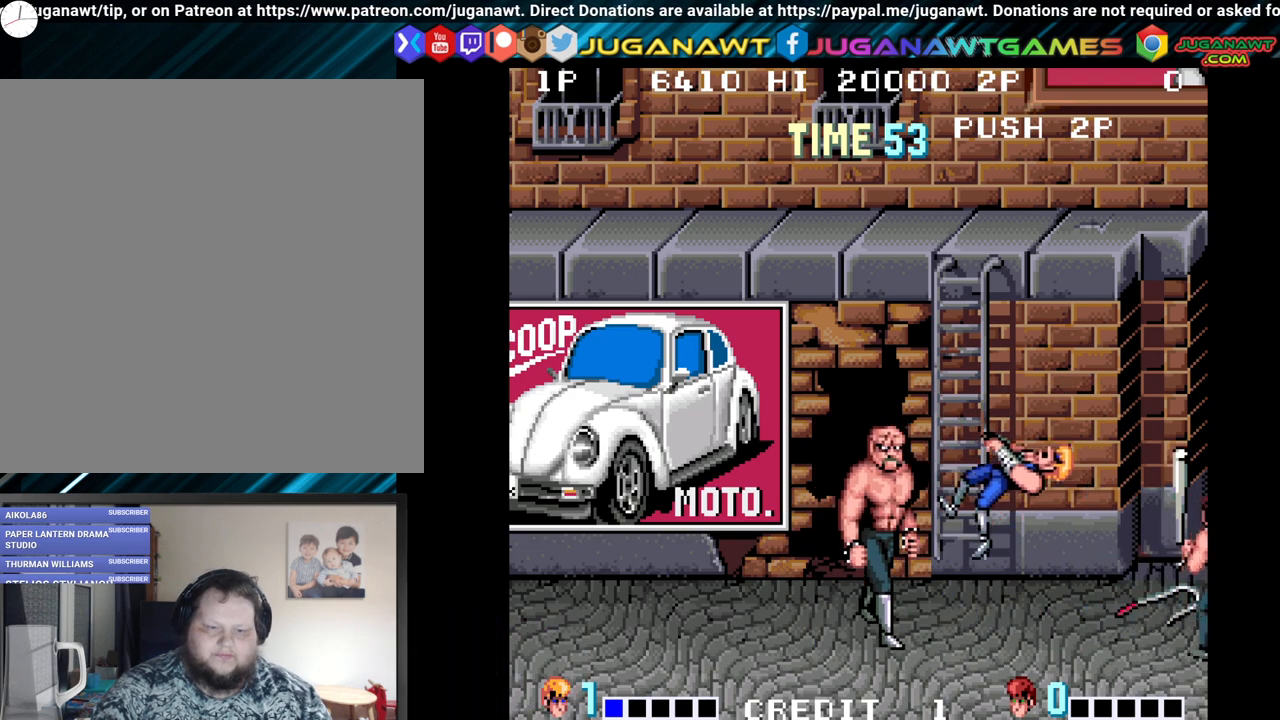
{"buttons": ["Y"], "left_stick": "center", "right_stick": "center", "events": [[33, "DPAD_LEFT", "up"], [100, "Y", "down"], [183, "Y", "up"], [300, "Y", "down"], [400, "Y", "up"], [500, "Y", "down"]]}
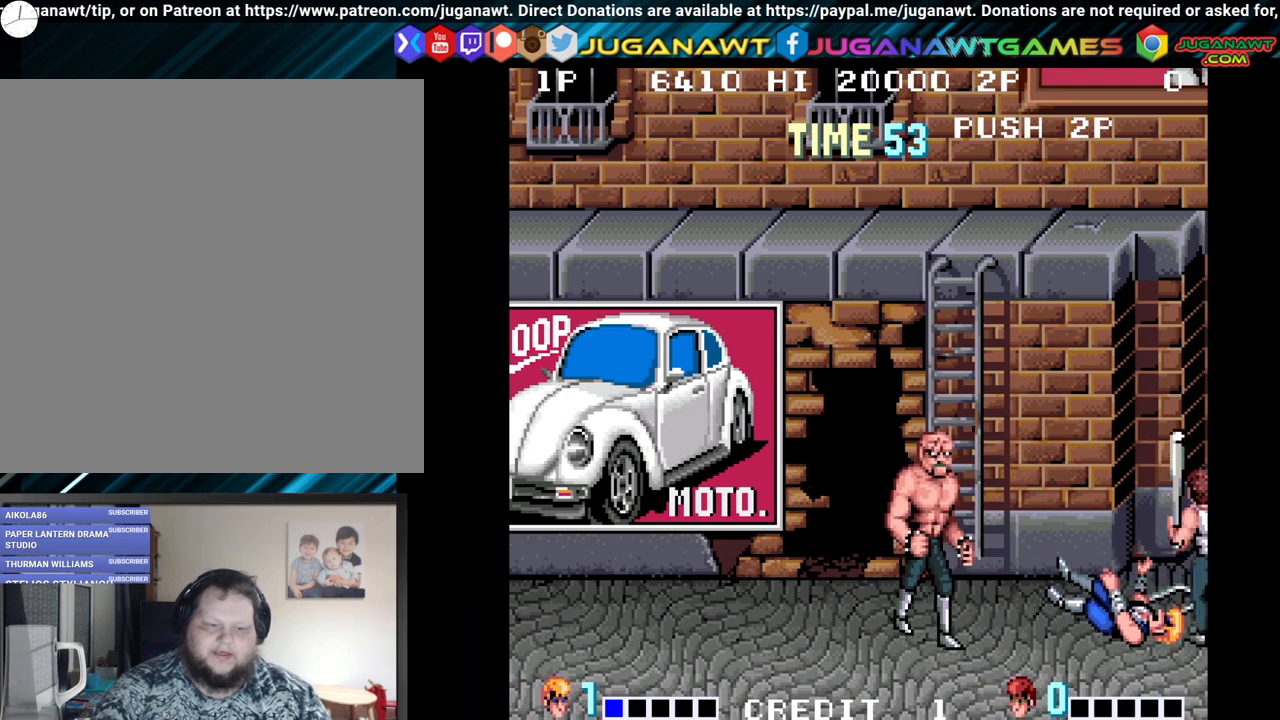
{"buttons": ["DPAD_RIGHT"], "left_stick": "center", "right_stick": "center", "events": [[67, "Y", "up"], [167, "Y", "down"], [267, "Y", "up"], [367, "Y", "down"], [433, "Y", "up"], [450, "DPAD_RIGHT", "down"]]}
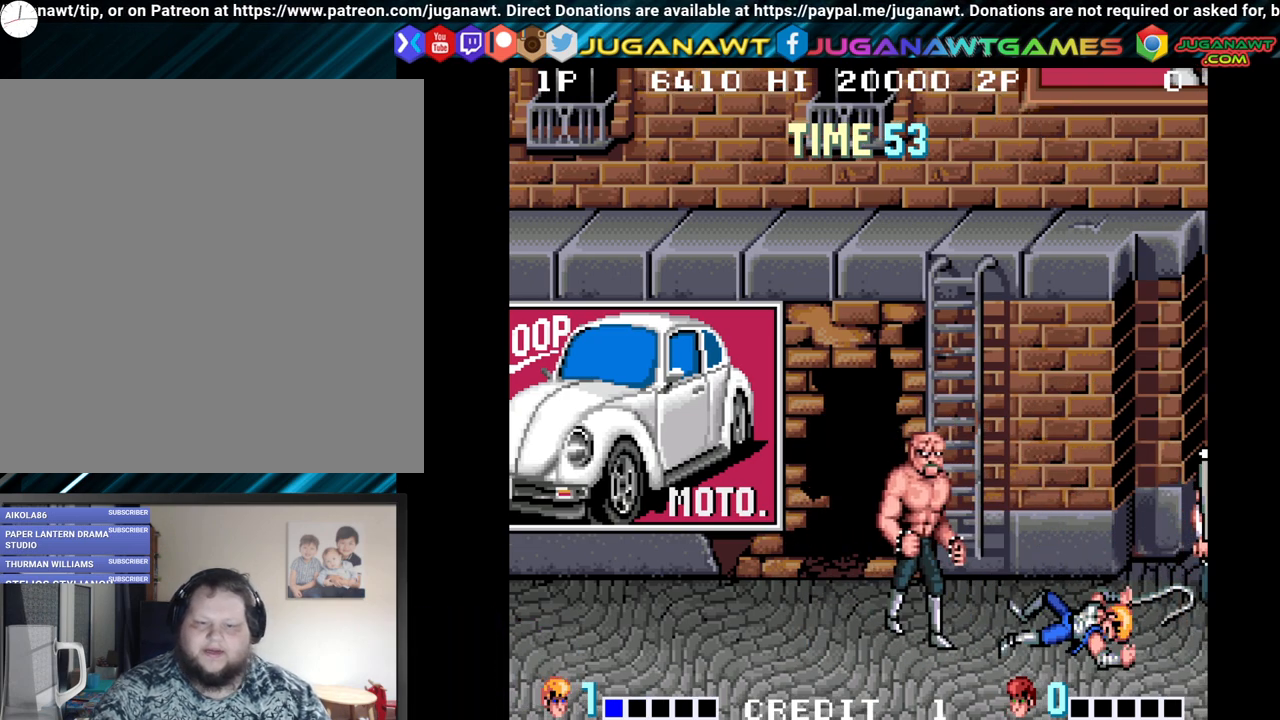
{"buttons": ["DPAD_RIGHT"], "left_stick": "center", "right_stick": "center", "events": []}
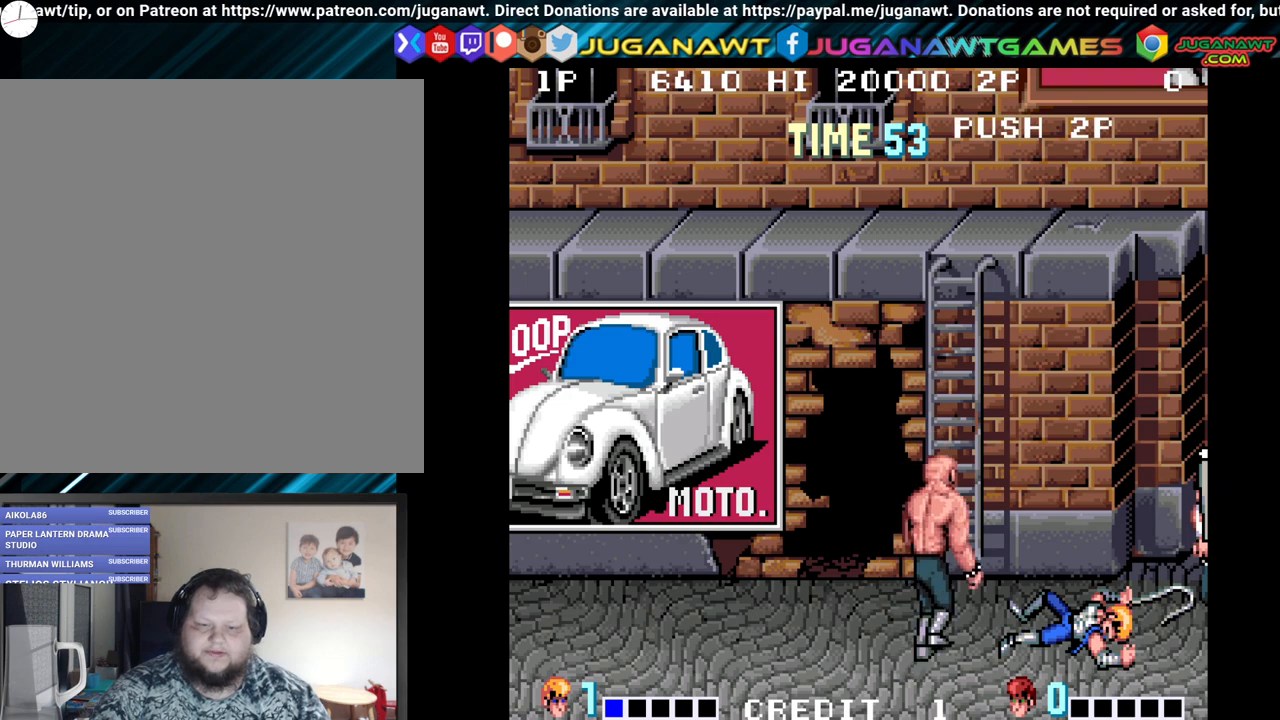
{"buttons": ["X", "Y", "DPAD_RIGHT"], "left_stick": "center", "right_stick": "center", "events": [[500, "X", "down"], [500, "Y", "down"]]}
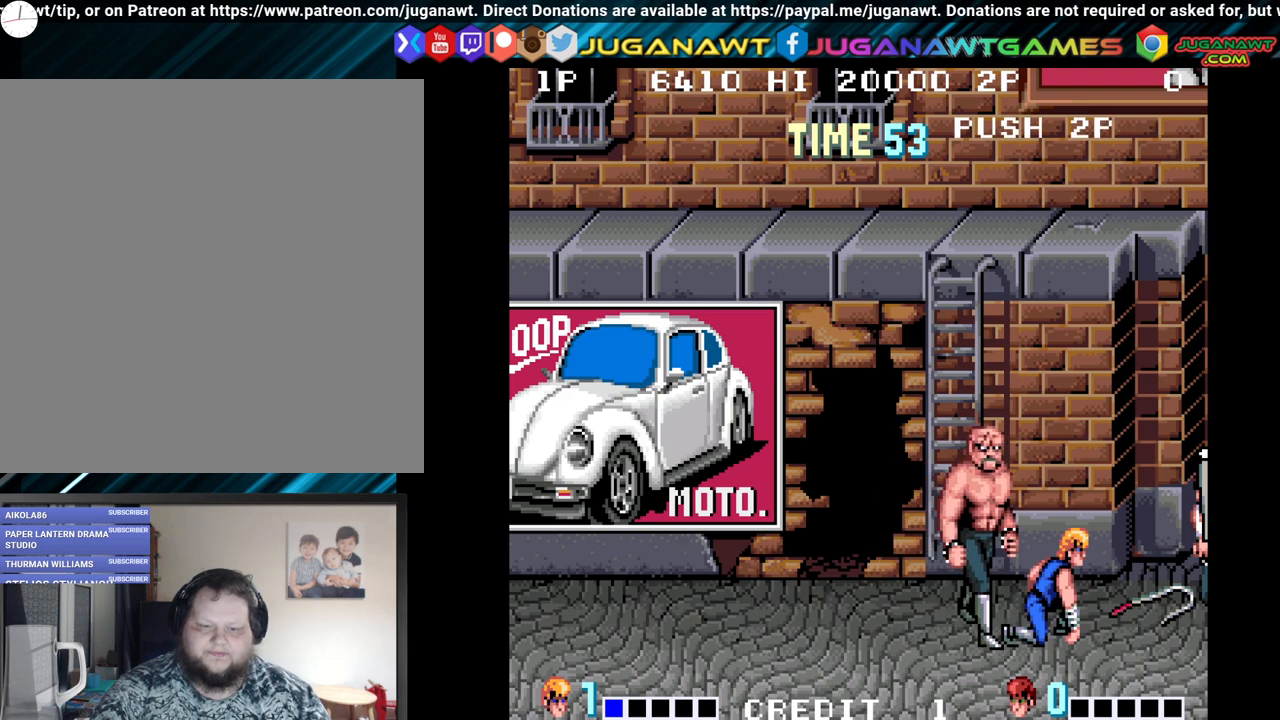
{"buttons": ["X", "Y", "DPAD_RIGHT"], "left_stick": "center", "right_stick": "center", "events": [[133, "X", "up"], [133, "Y", "up"], [200, "X", "down"], [200, "Y", "down"], [350, "X", "up"], [350, "Y", "up"], [400, "X", "down"], [400, "Y", "down"]]}
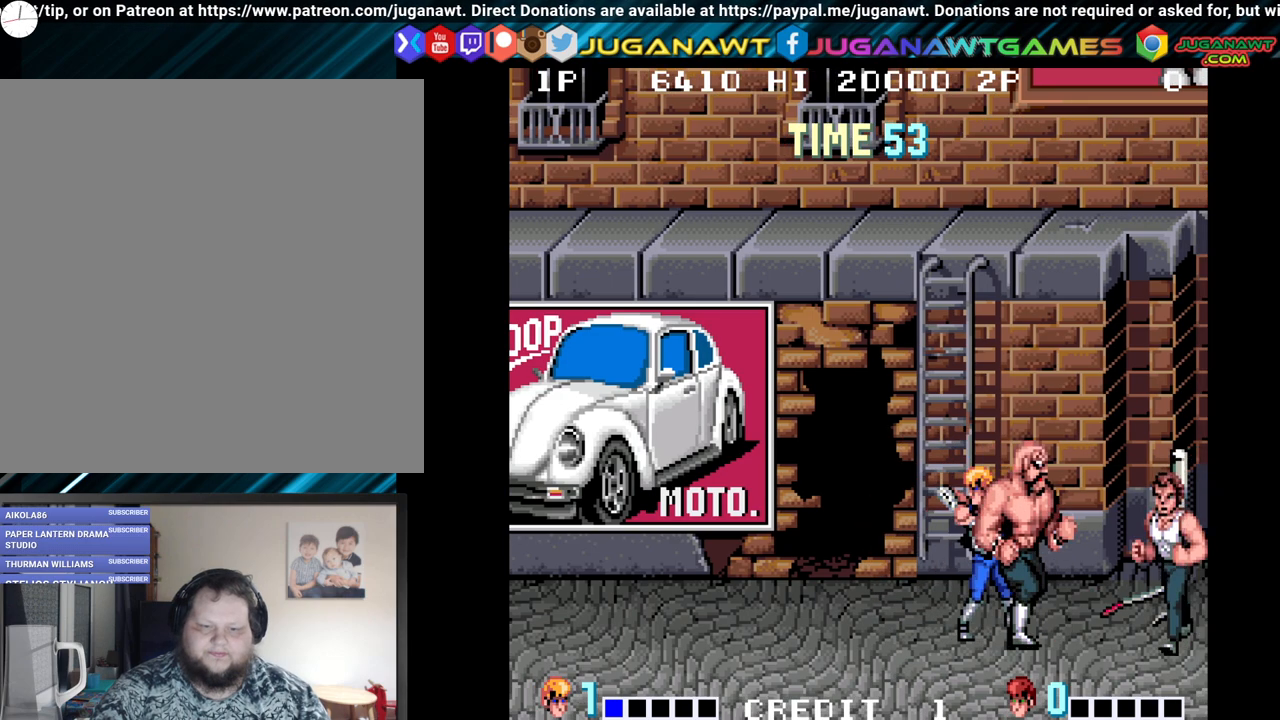
{"buttons": ["DPAD_LEFT"], "left_stick": "center", "right_stick": "center", "events": [[67, "DPAD_RIGHT", "up"], [67, "X", "up"], [67, "Y", "up"], [217, "DPAD_LEFT", "down"]]}
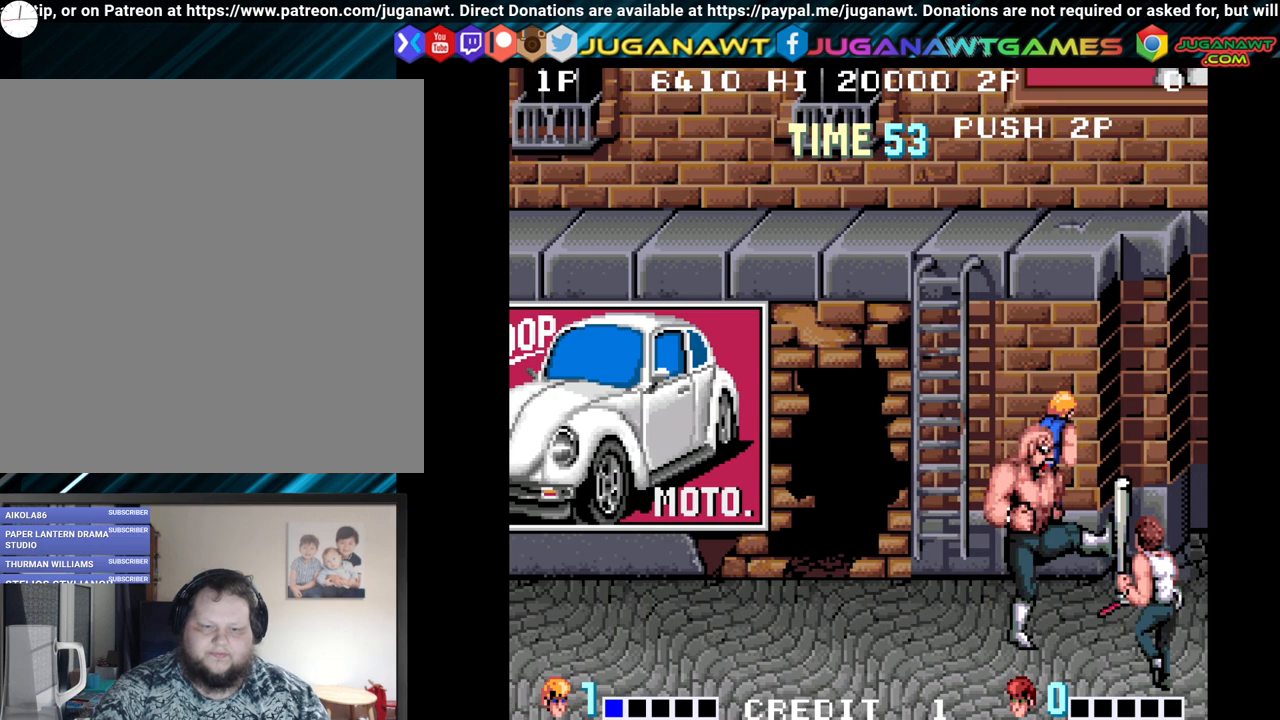
{"buttons": ["Y", "DPAD_RIGHT"], "left_stick": "center", "right_stick": "center", "events": [[383, "DPAD_LEFT", "up"], [467, "DPAD_RIGHT", "down"], [483, "Y", "down"]]}
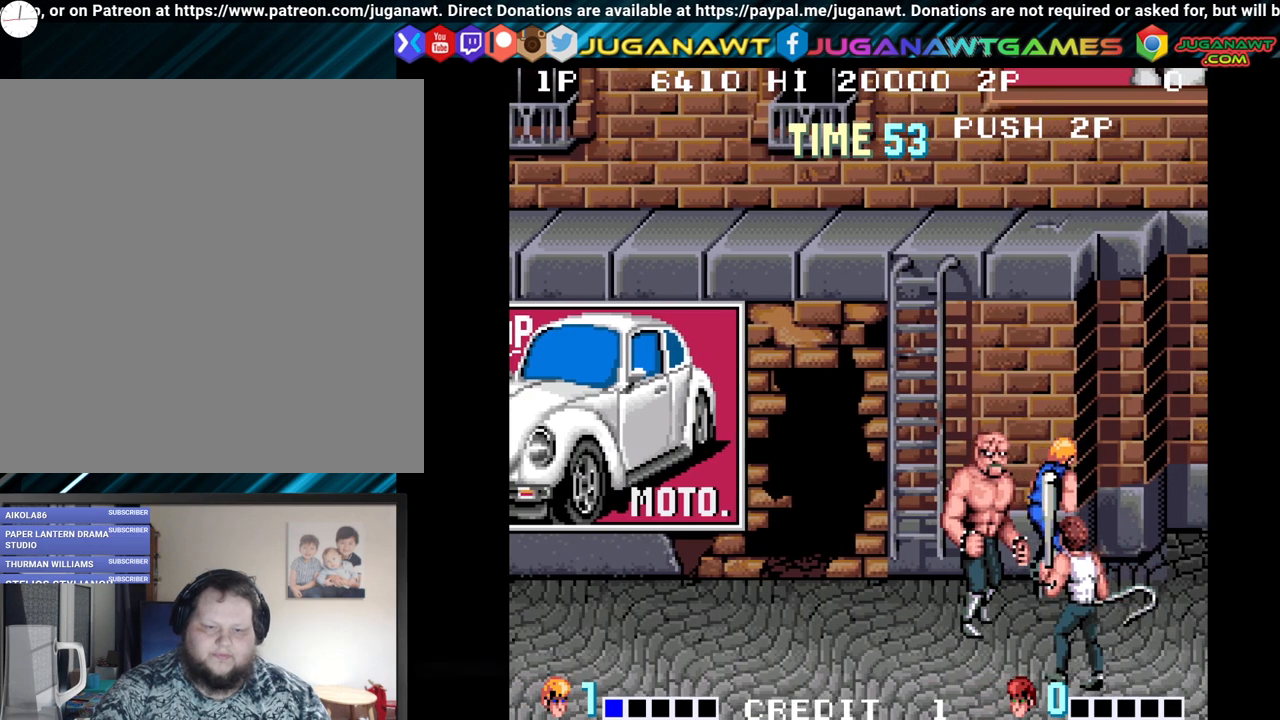
{"buttons": ["X", "Y", "DPAD_RIGHT"], "left_stick": "center", "right_stick": "center", "events": [[17, "X", "down"], [100, "X", "up"], [133, "Y", "up"], [183, "Y", "down"], [200, "X", "down"], [317, "X", "up"], [333, "Y", "up"], [417, "X", "down"], [417, "Y", "down"]]}
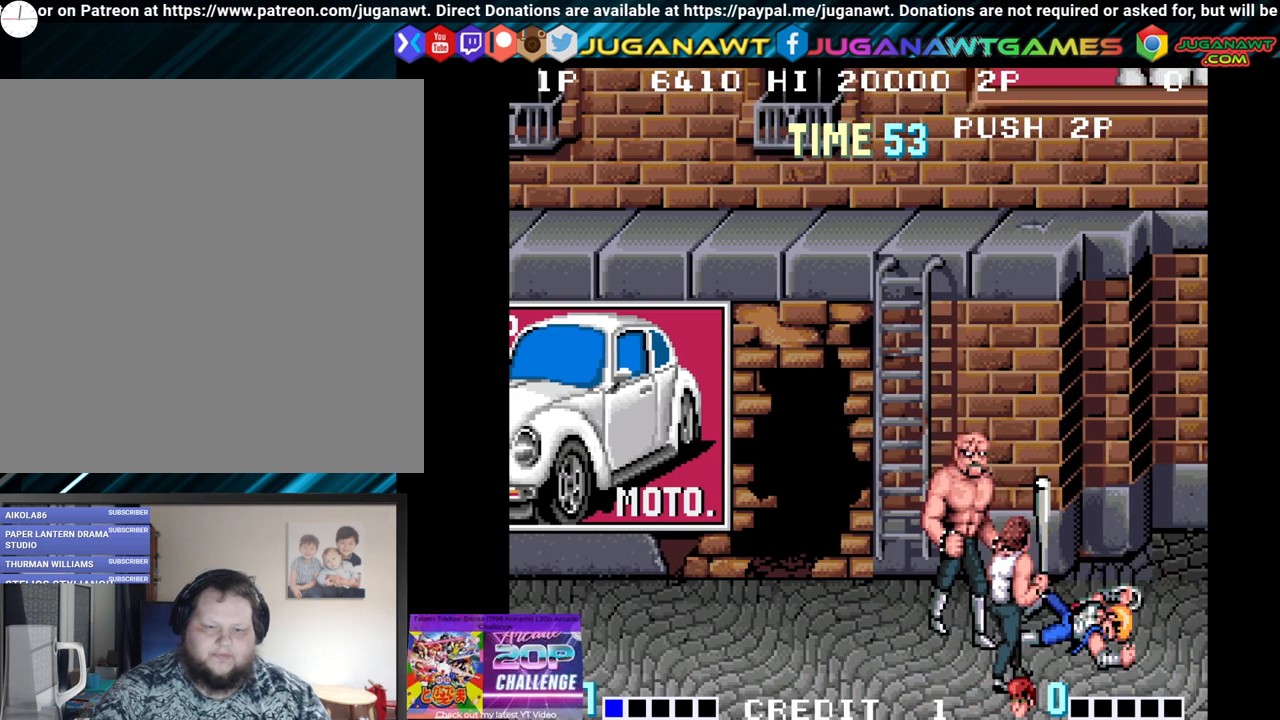
{"buttons": ["DPAD_RIGHT"], "left_stick": "center", "right_stick": "center", "events": [[33, "X", "up"], [33, "Y", "up"], [150, "X", "down"], [150, "Y", "down"], [200, "X", "up"], [217, "Y", "up"]]}
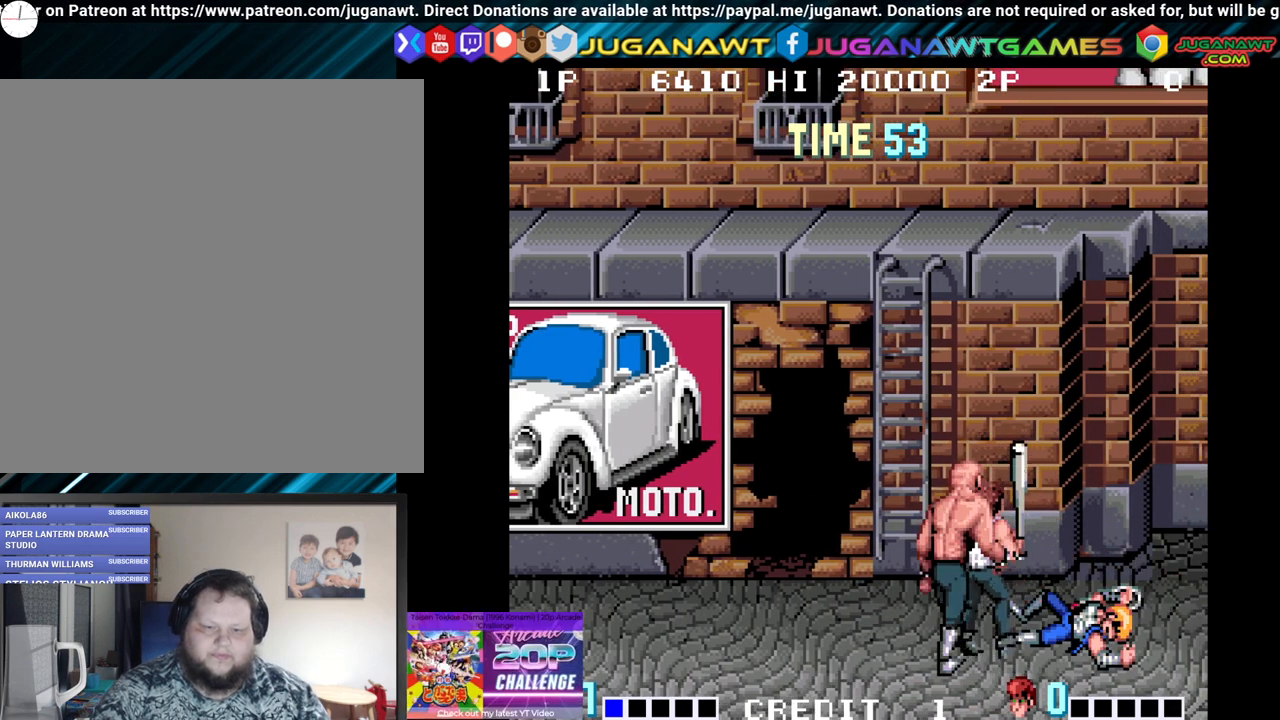
{"buttons": ["X", "Y", "DPAD_RIGHT"], "left_stick": "center", "right_stick": "center", "events": [[200, "X", "down"], [200, "Y", "down"], [333, "X", "up"], [333, "Y", "up"], [417, "X", "down"], [417, "Y", "down"]]}
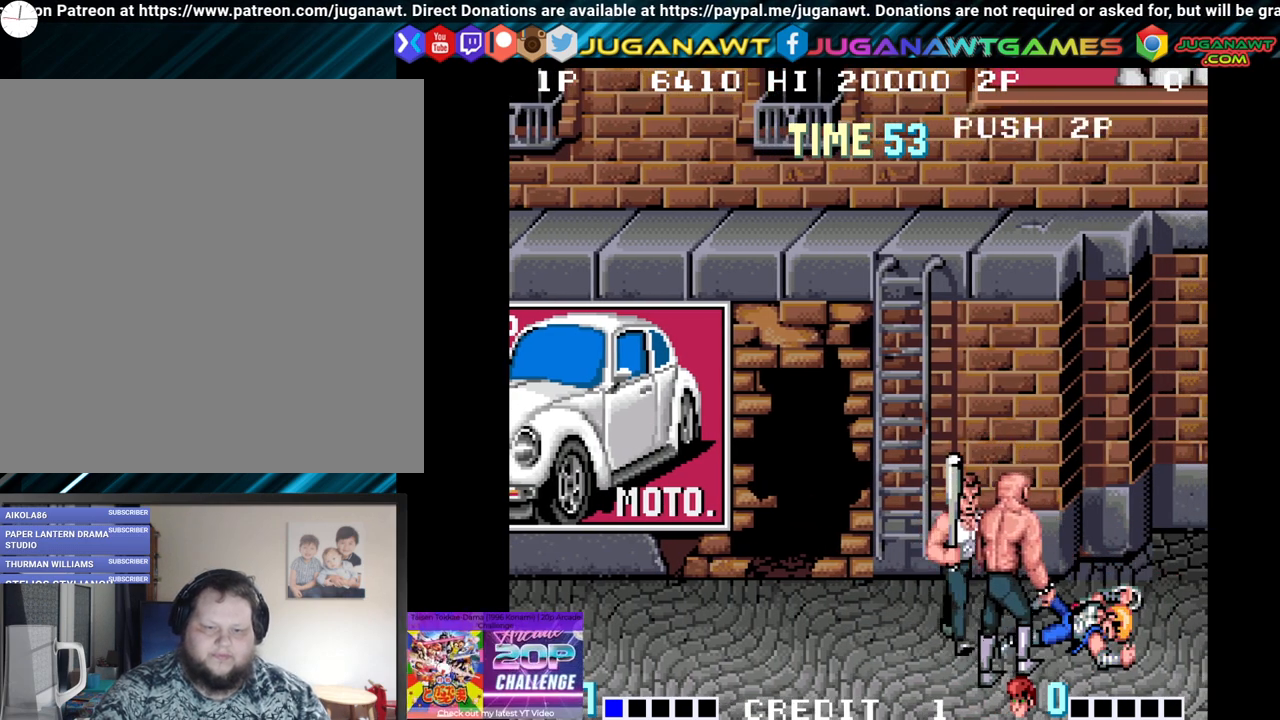
{"buttons": ["DPAD_RIGHT"], "left_stick": "center", "right_stick": "center", "events": [[50, "X", "up"], [50, "Y", "up"], [167, "X", "down"], [167, "Y", "down"], [267, "X", "up"], [267, "Y", "up"], [367, "Y", "down"], [383, "X", "down"], [500, "X", "up"], [500, "Y", "up"]]}
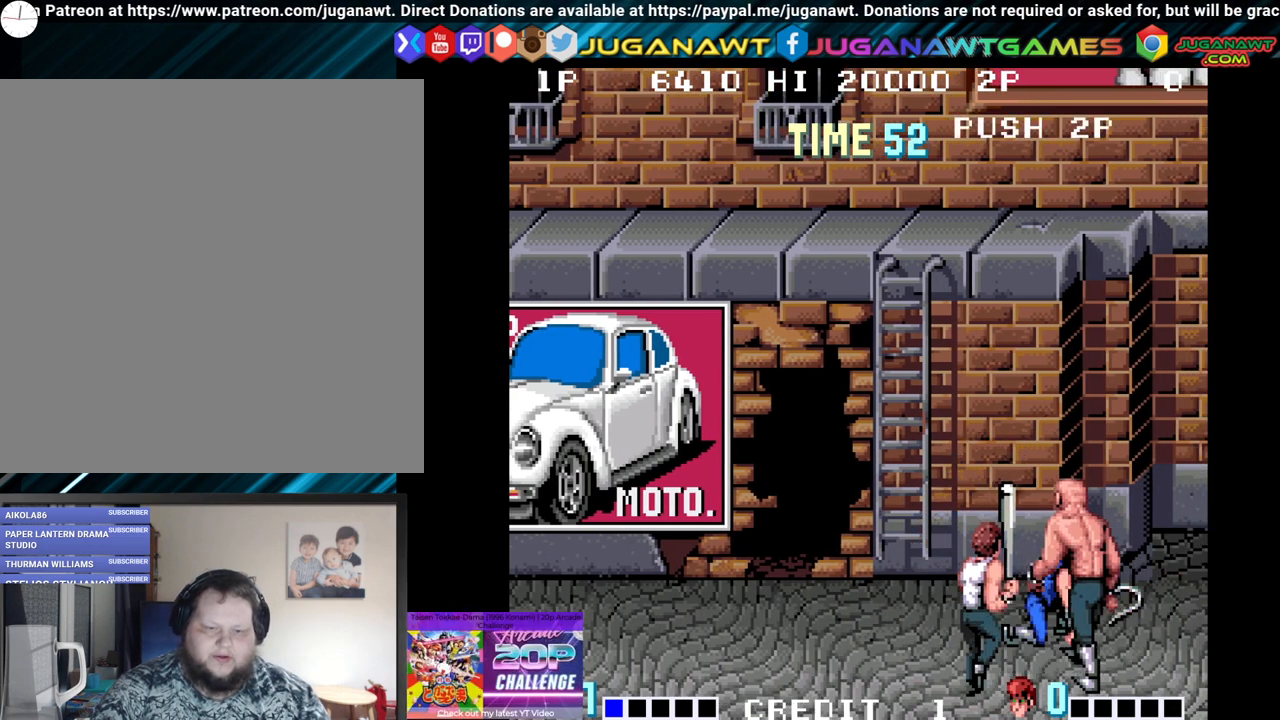
{"buttons": ["DPAD_UP", "DPAD_LEFT"], "left_stick": "center", "right_stick": "center", "events": [[200, "DPAD_RIGHT", "up"], [250, "DPAD_LEFT", "down"], [433, "DPAD_UP", "down"]]}